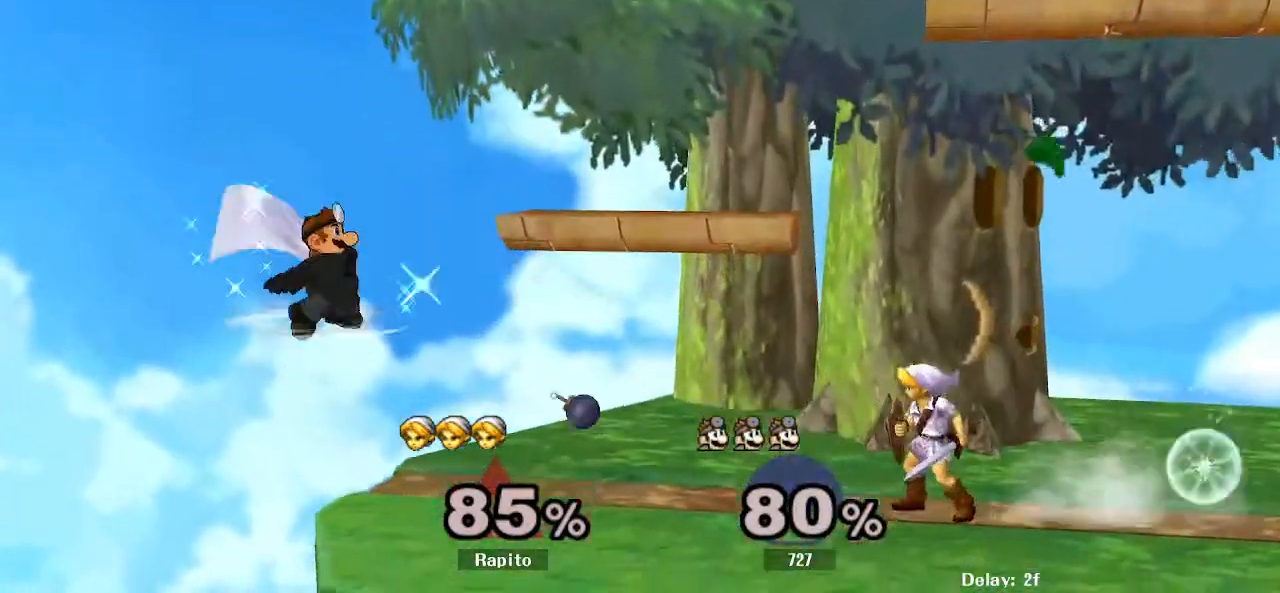
Gameplay with a controller (Nintendo layout); each line is a JSON object with the inputs held at the frame after it. "events" lists button and stick changes between this image and that frame as [ms after this image, input, new state], when the widget could be followed in between. Not read: L3 R3 Z.
{"buttons": [], "left_stick": "center", "right_stick": "center"}
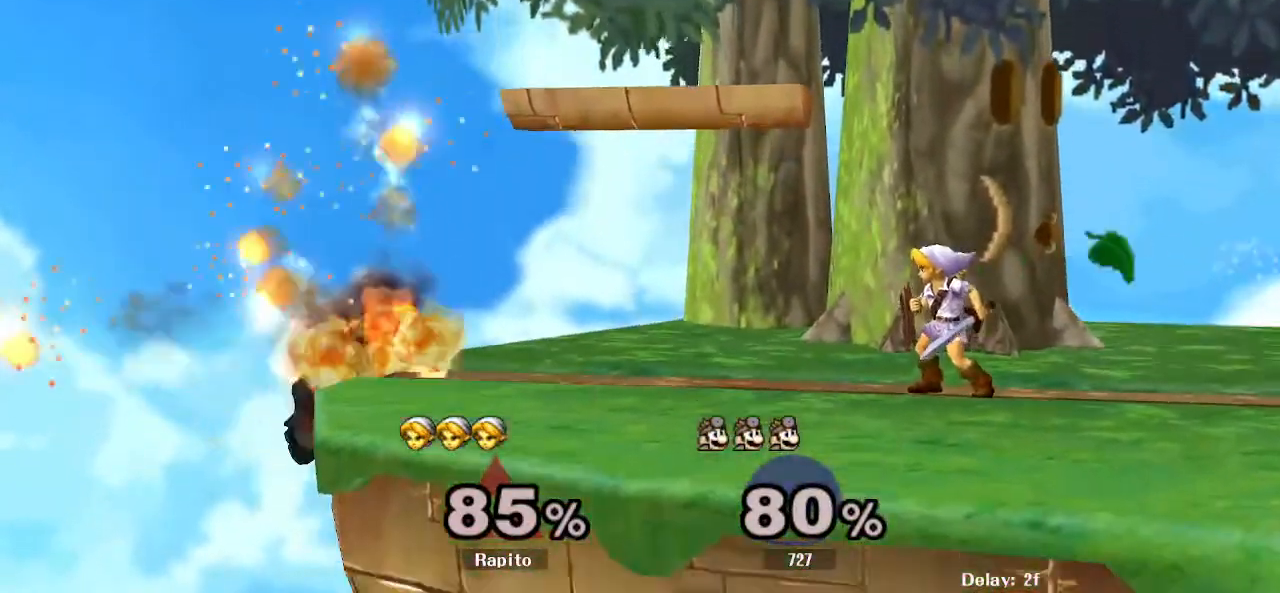
{"buttons": [], "left_stick": "left", "right_stick": "center", "events": [[367, "left_stick", "left"], [400, "Y", "down"], [450, "Y", "up"]]}
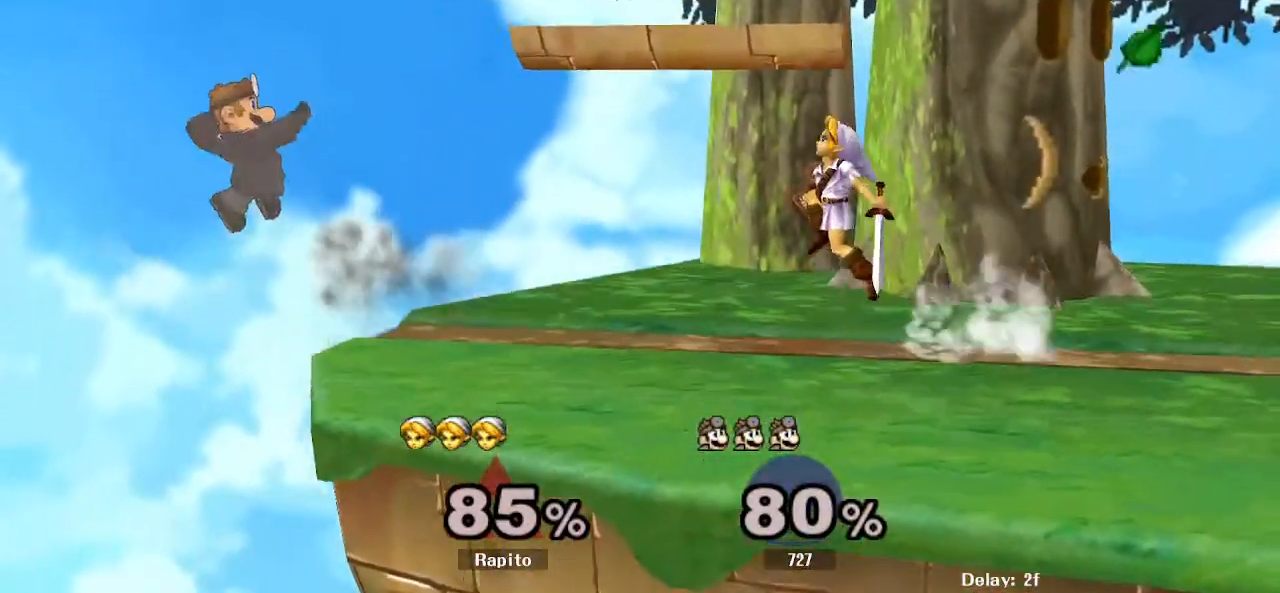
{"buttons": ["L1"], "left_stick": "center", "right_stick": "center", "events": [[100, "DPAD_RIGHT", "down"], [133, "DPAD_RIGHT", "up"], [133, "right_stick", "left"], [250, "right_stick", "center"], [333, "L1", "down"], [350, "left_stick", "down-right"], [483, "left_stick", "center"]]}
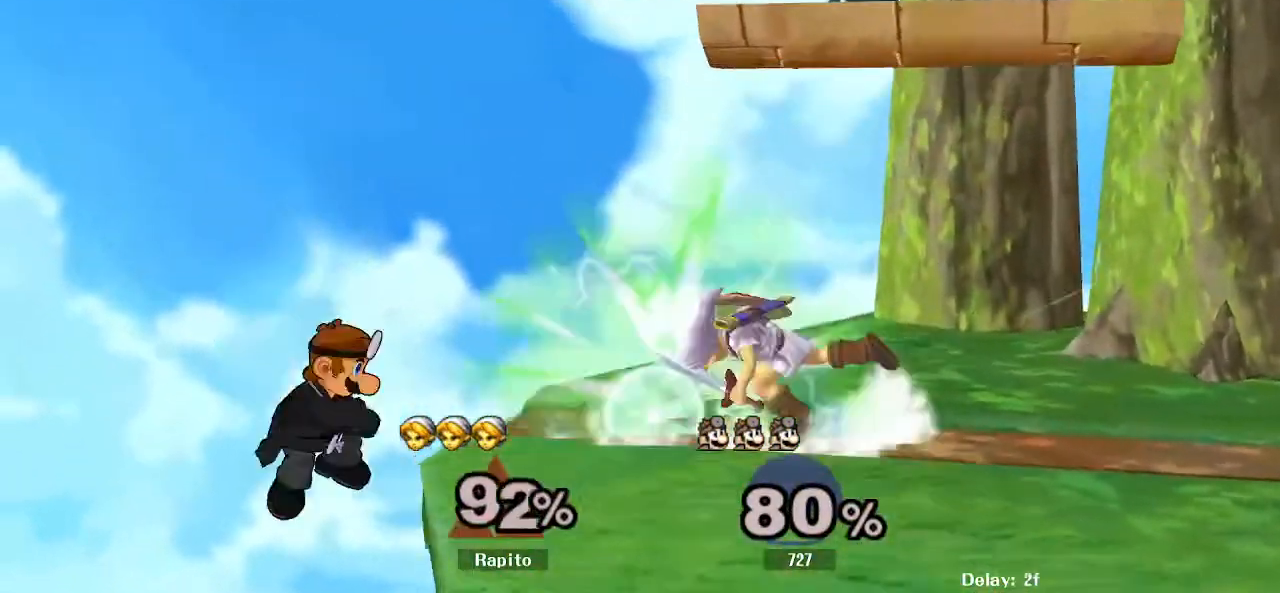
{"buttons": ["L1"], "left_stick": "center", "right_stick": "center", "events": [[183, "left_stick", "right"], [483, "left_stick", "center"]]}
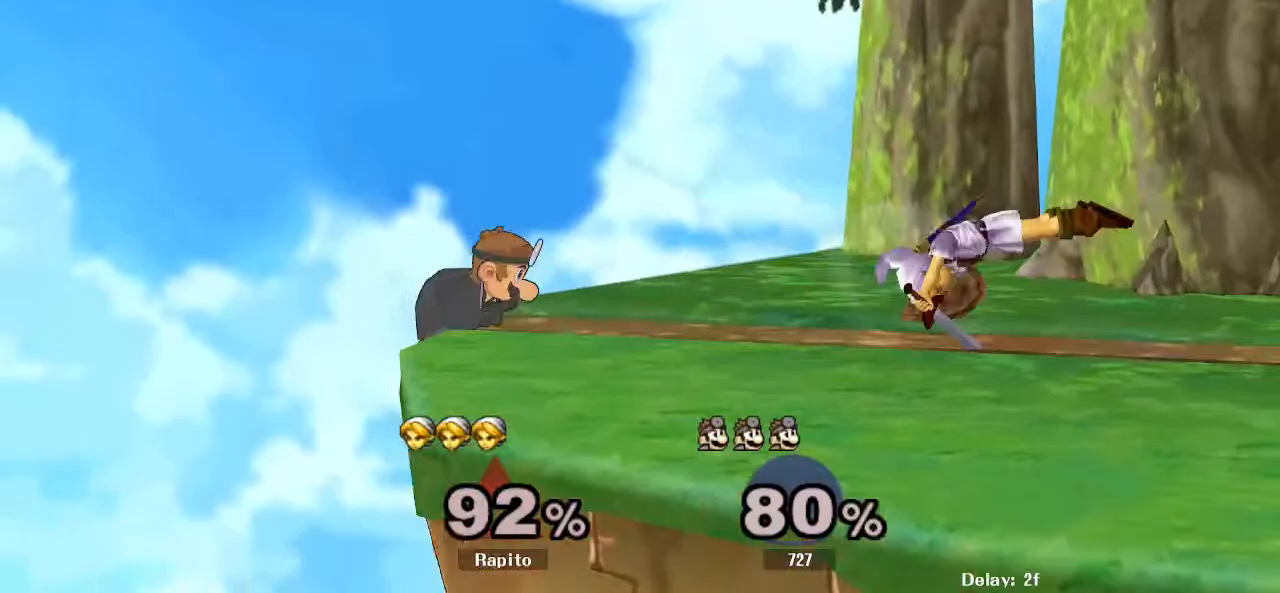
{"buttons": ["L1"], "left_stick": "center", "right_stick": "center", "events": []}
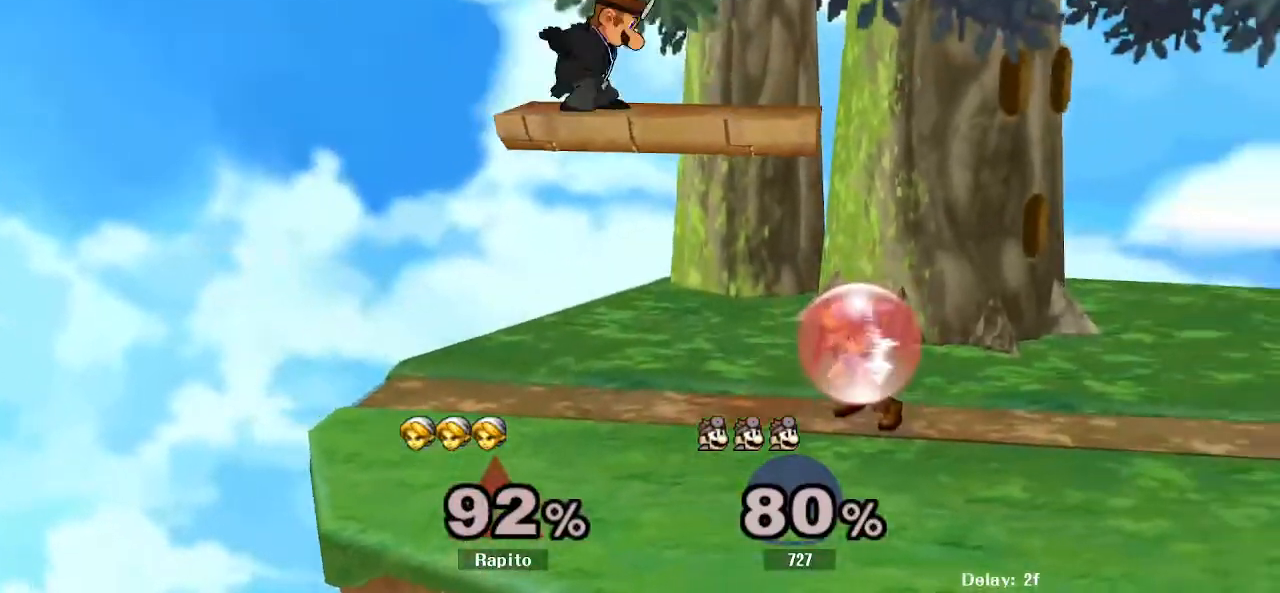
{"buttons": ["L1"], "left_stick": "right", "right_stick": "center", "events": [[350, "left_stick", "right"]]}
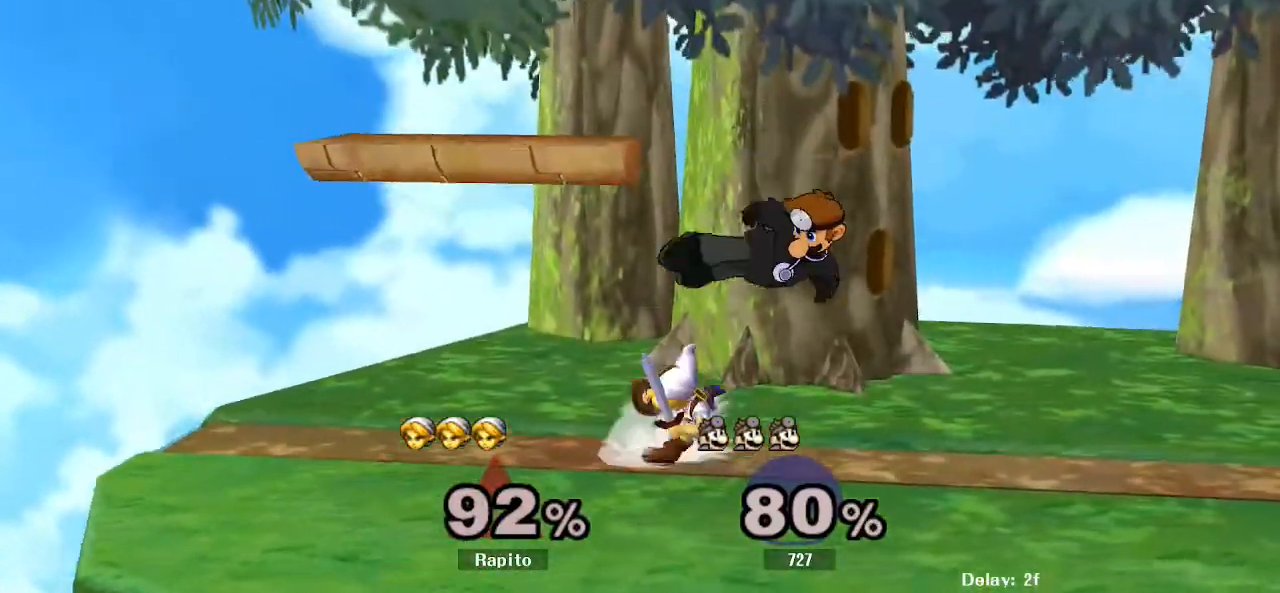
{"buttons": ["L1"], "left_stick": "down", "right_stick": "center"}